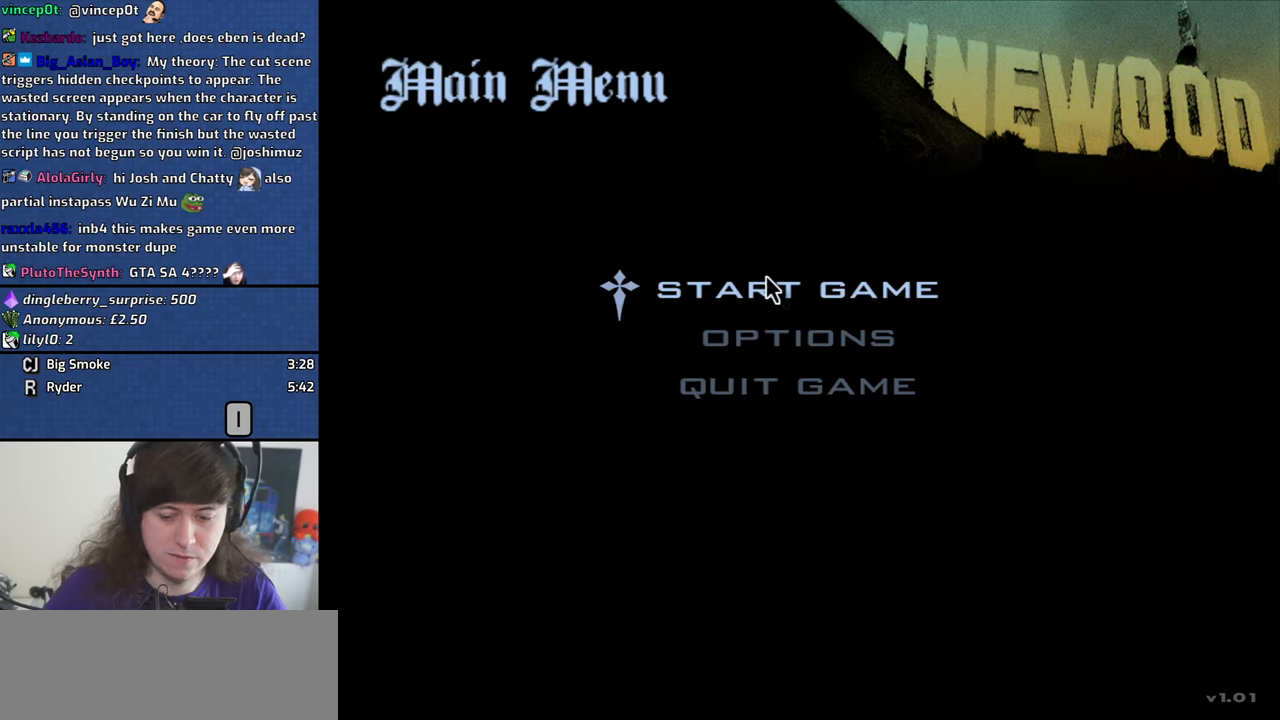
Gameplay with keyboard and mouse; each line is a JSON object with the keys and mouse buttons held at the frame after it. "events" lists presses ("down") and releases ("up") of "1", "2", "3", "4", "5", "6", "8", "a", "alt", "b", "c", "ctrl", "d", "down", "e", "escape", "f", "f1", "f2", "f3", "g", "h", "left", "n", "num2", "q", "r", "right", "s", "shift", "space", "t", "tab", "v", "w", "x", "y", "z", "mouse_left", "mouse_middle", "mouse_right" and "mouse_wheel_down" between this image and that frame as [ms after this image, input, new state], when the widget could be followed in between. "mouse_left", "mouse_middle", "mouse_right", "mouse_wheel_down" = the "left", "middle", "right", "wheel_down" buttons of the "mouse" list. No other keys are recorded. Mouse movement is not recorded. Not read: other_keys.
{"keys": [], "mouse": [], "events": []}
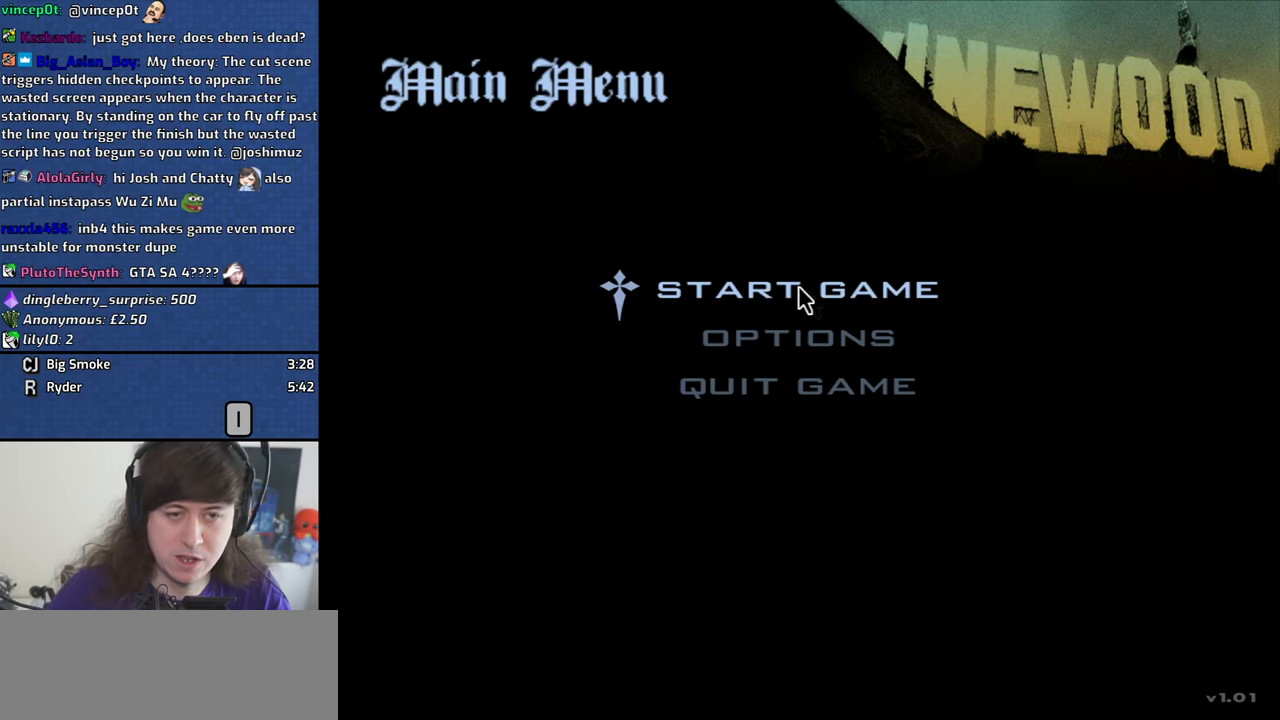
{"keys": [], "mouse": [], "events": []}
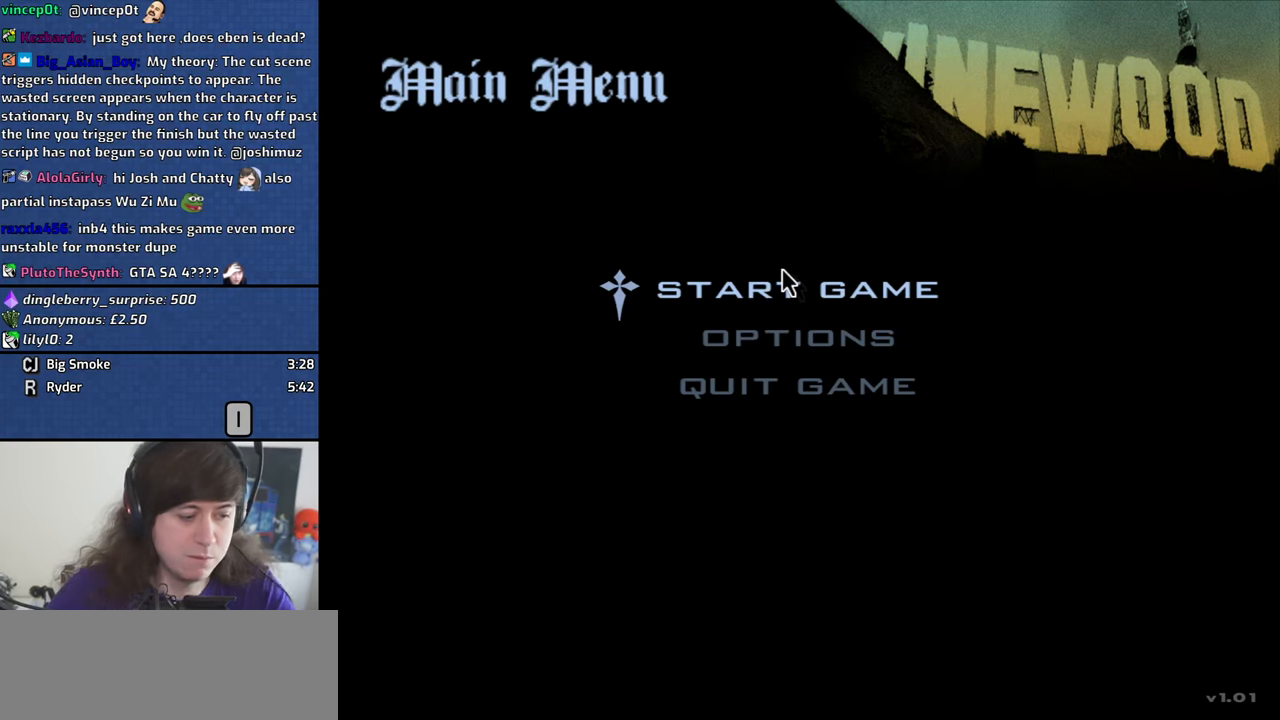
{"keys": [], "mouse": [], "events": []}
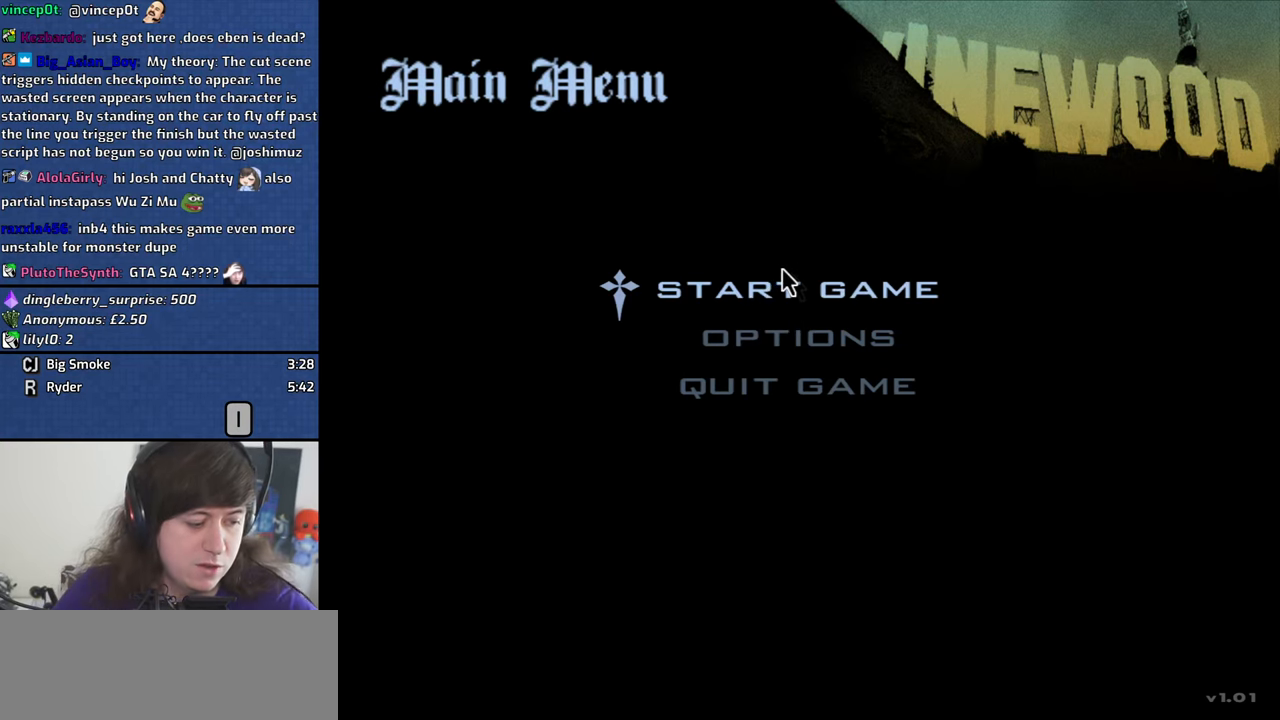
{"keys": [], "mouse": [], "events": []}
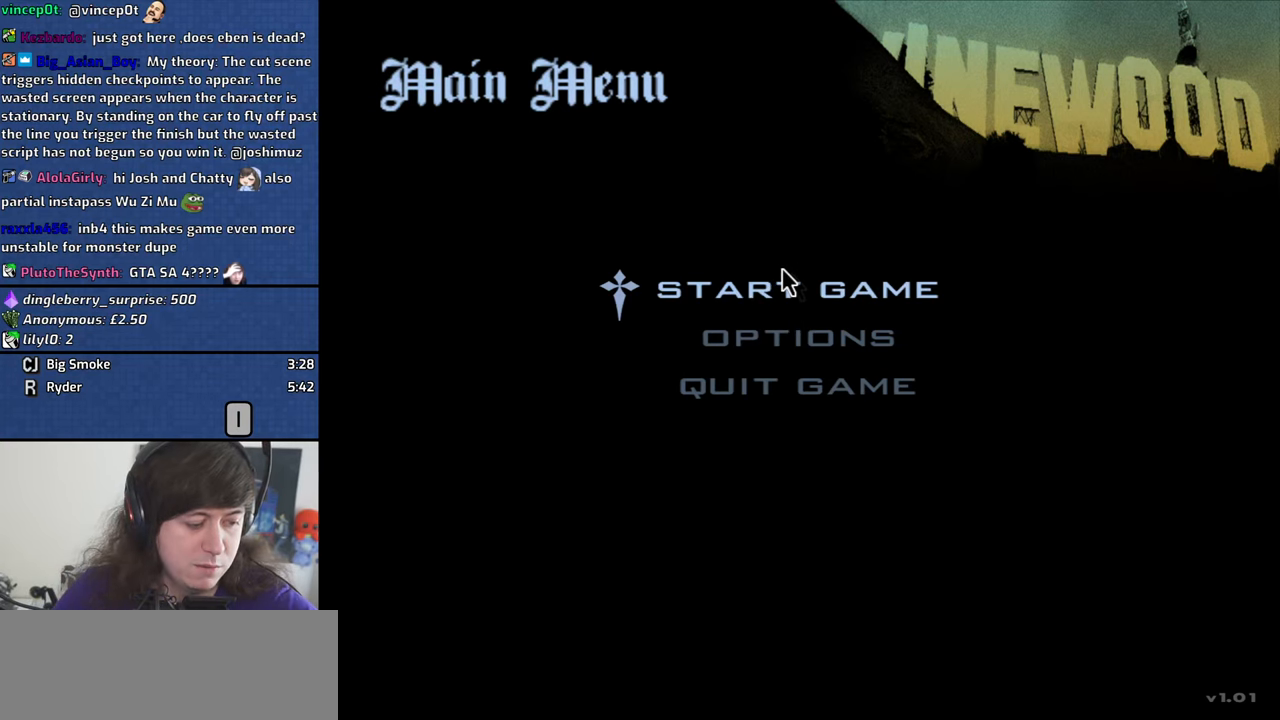
{"keys": [], "mouse": [], "events": []}
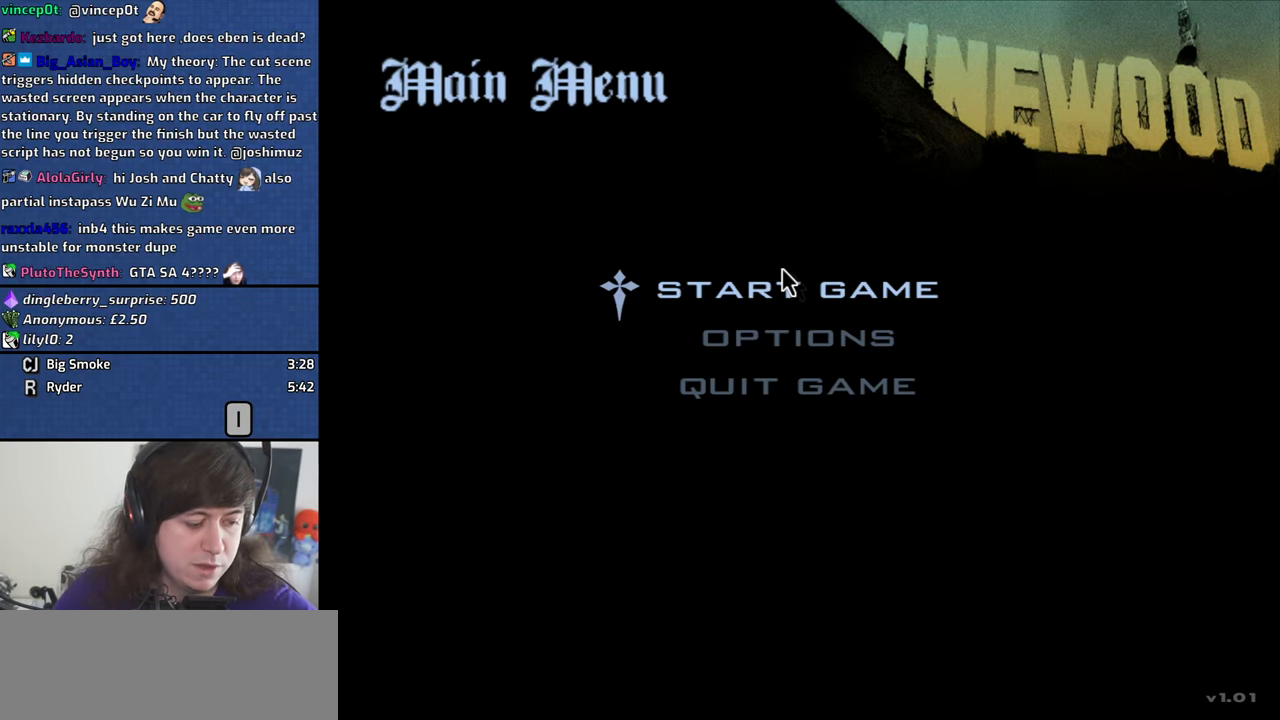
{"keys": [], "mouse": [], "events": [[100, "mouse_left", "down"], [184, "mouse_left", "up"]]}
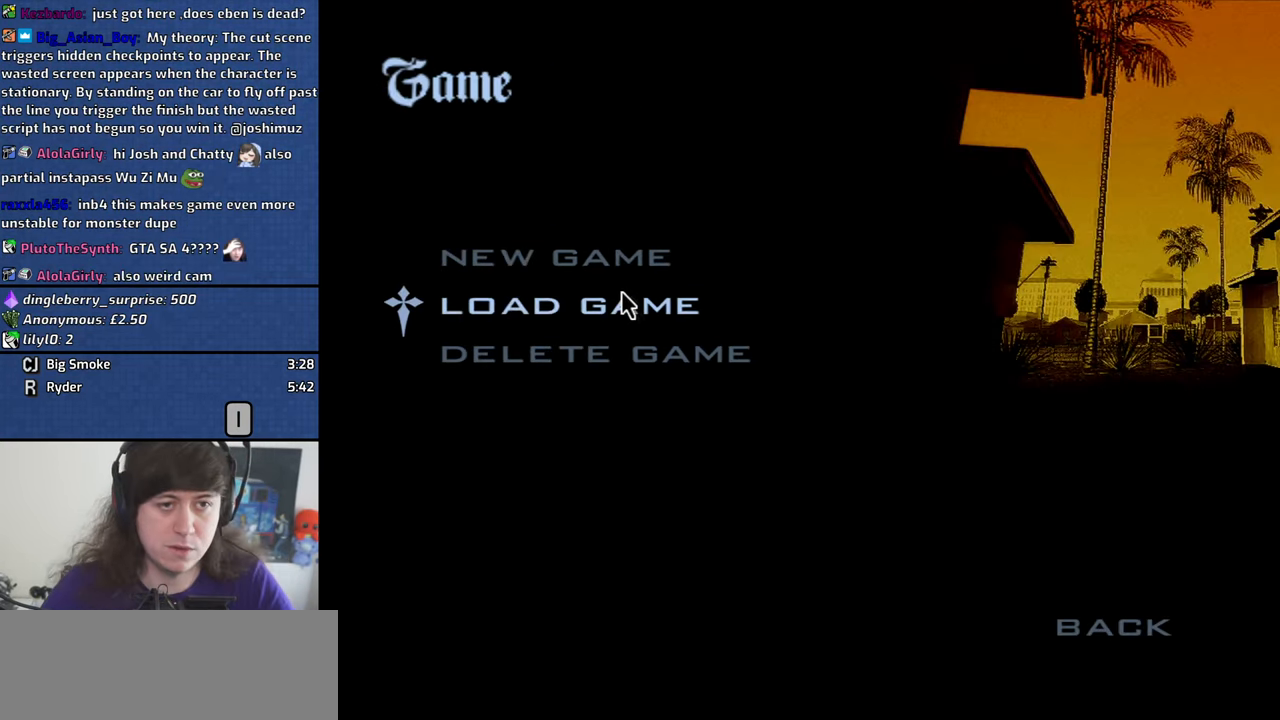
{"keys": [], "mouse": [], "events": [[100, "mouse_left", "down"], [200, "mouse_left", "up"]]}
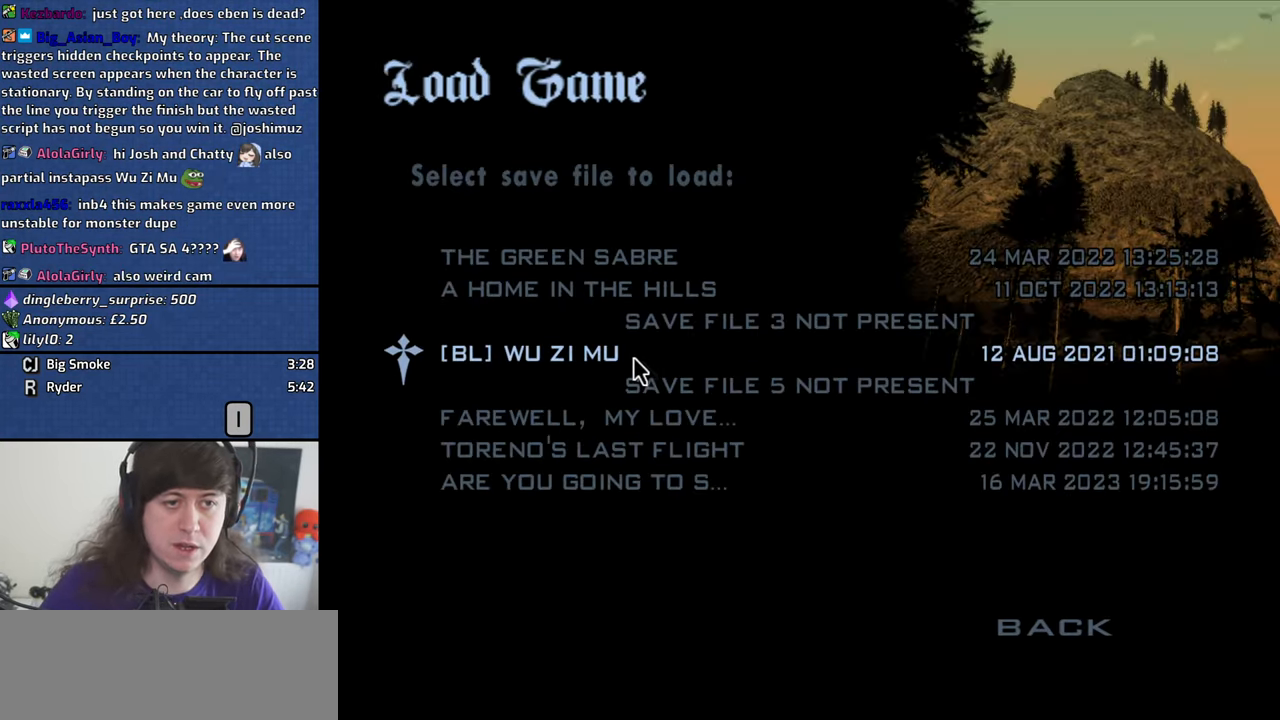
{"keys": [], "mouse": [], "events": [[34, "mouse_left", "down"], [117, "mouse_left", "up"]]}
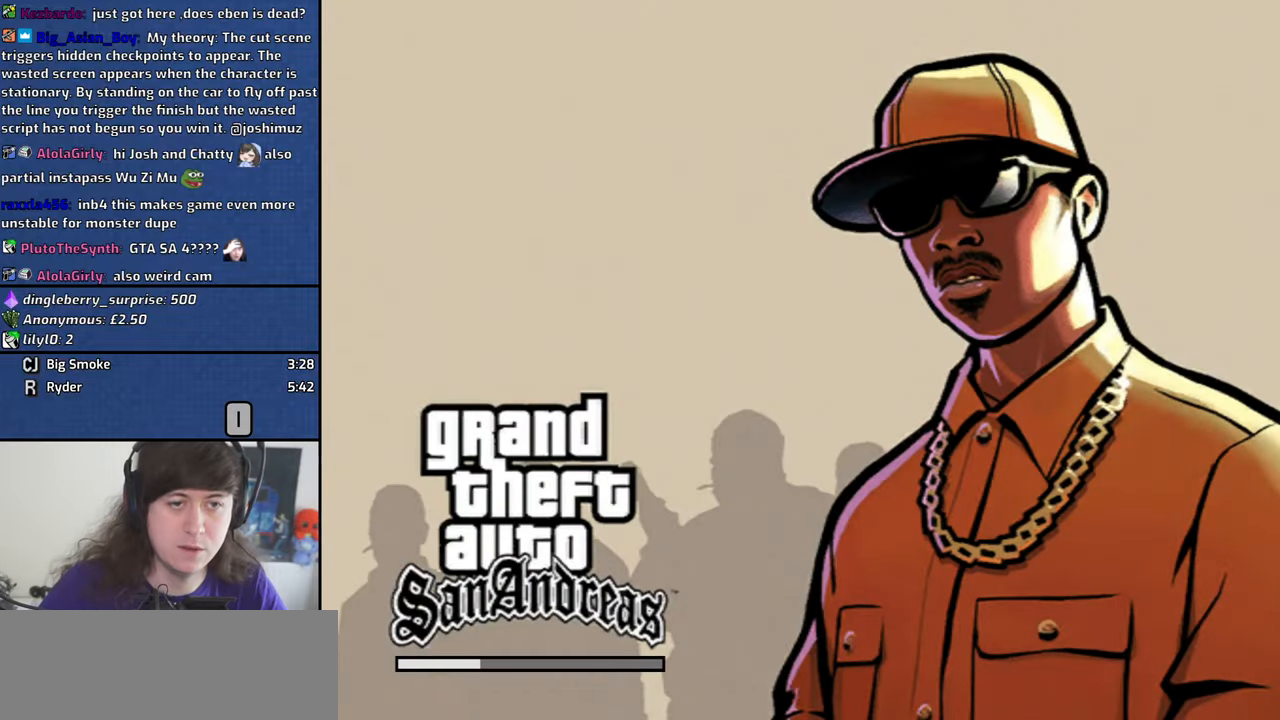
{"keys": [], "mouse": [], "events": []}
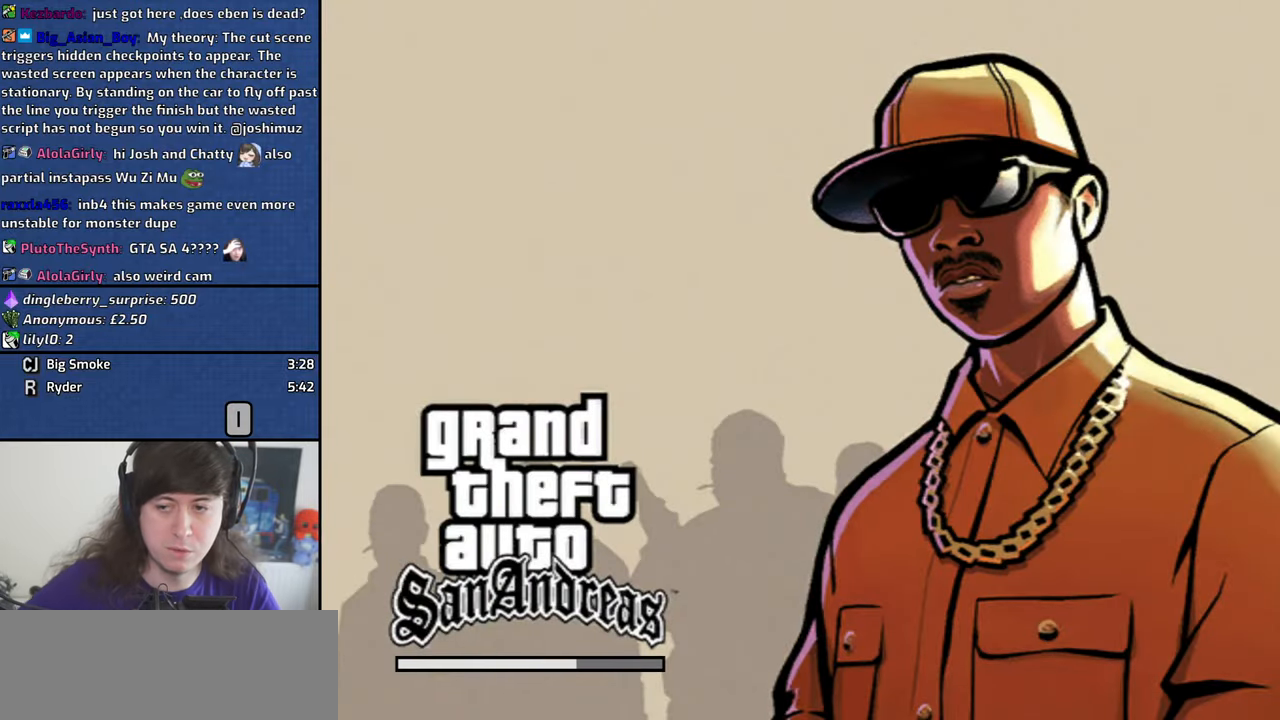
{"keys": [], "mouse": [], "events": []}
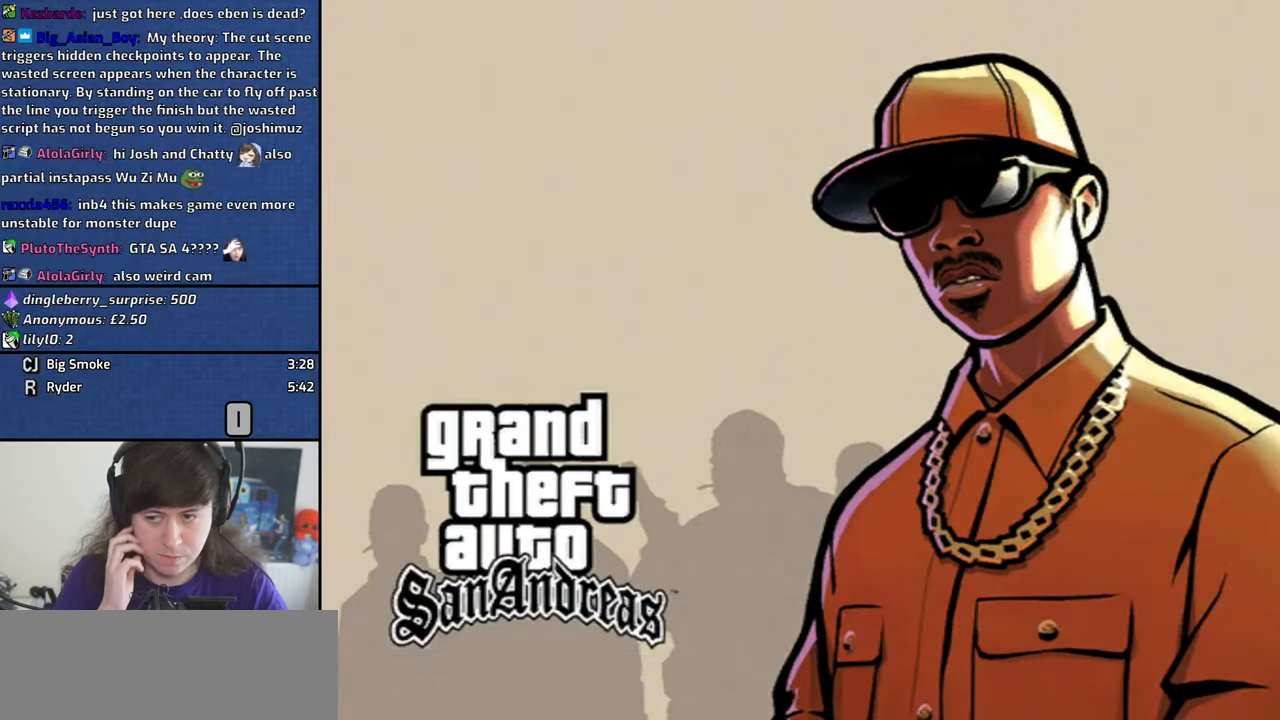
{"keys": [], "mouse": [], "events": []}
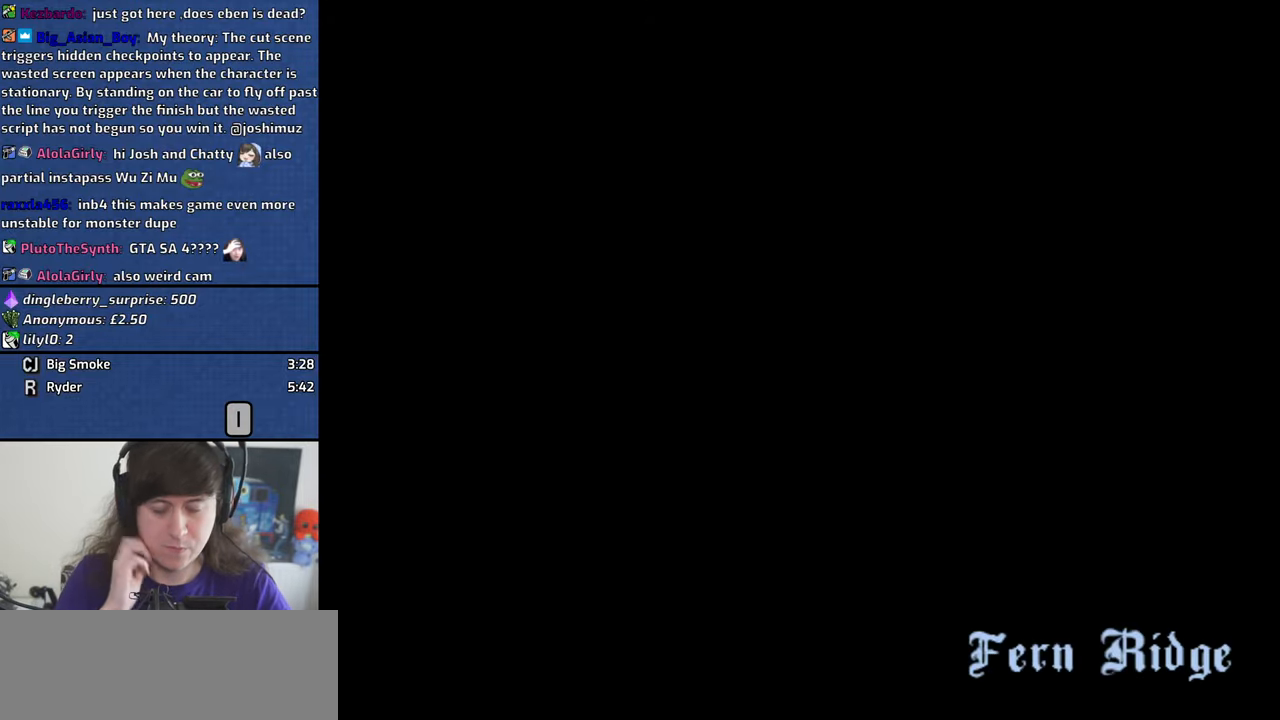
{"keys": [], "mouse": [], "events": []}
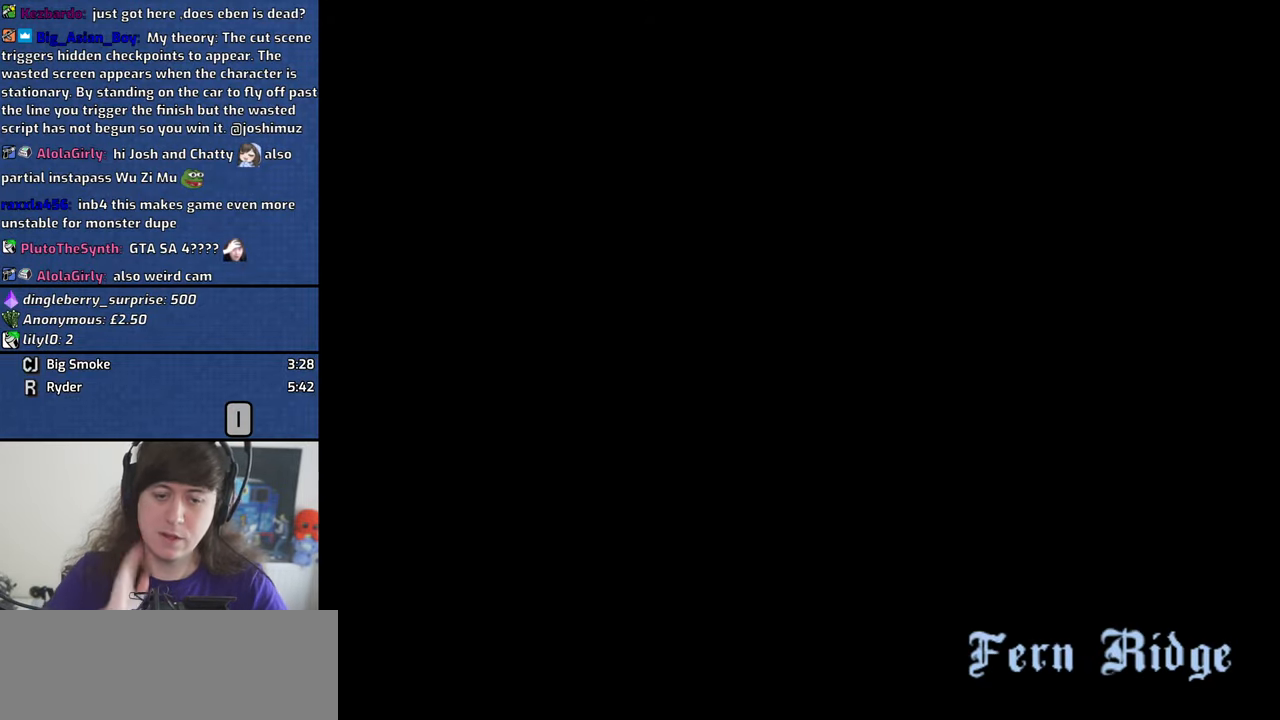
{"keys": [], "mouse": [], "events": []}
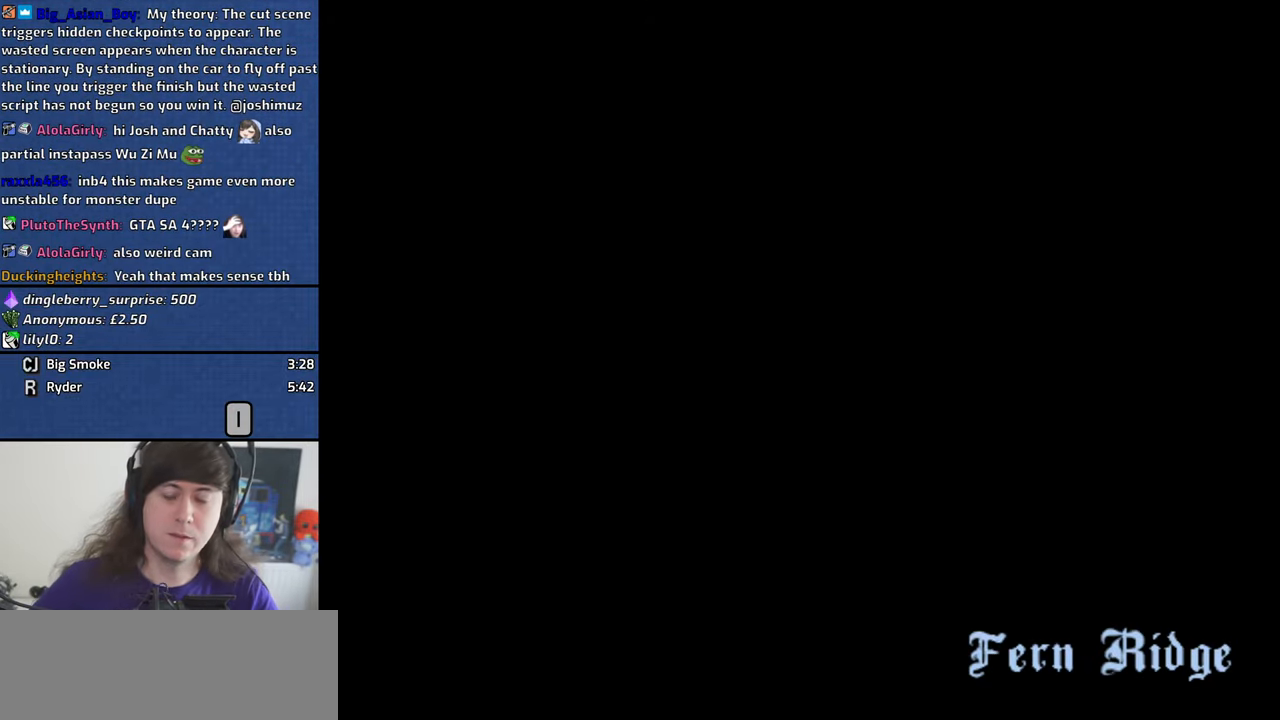
{"keys": [], "mouse": [], "events": []}
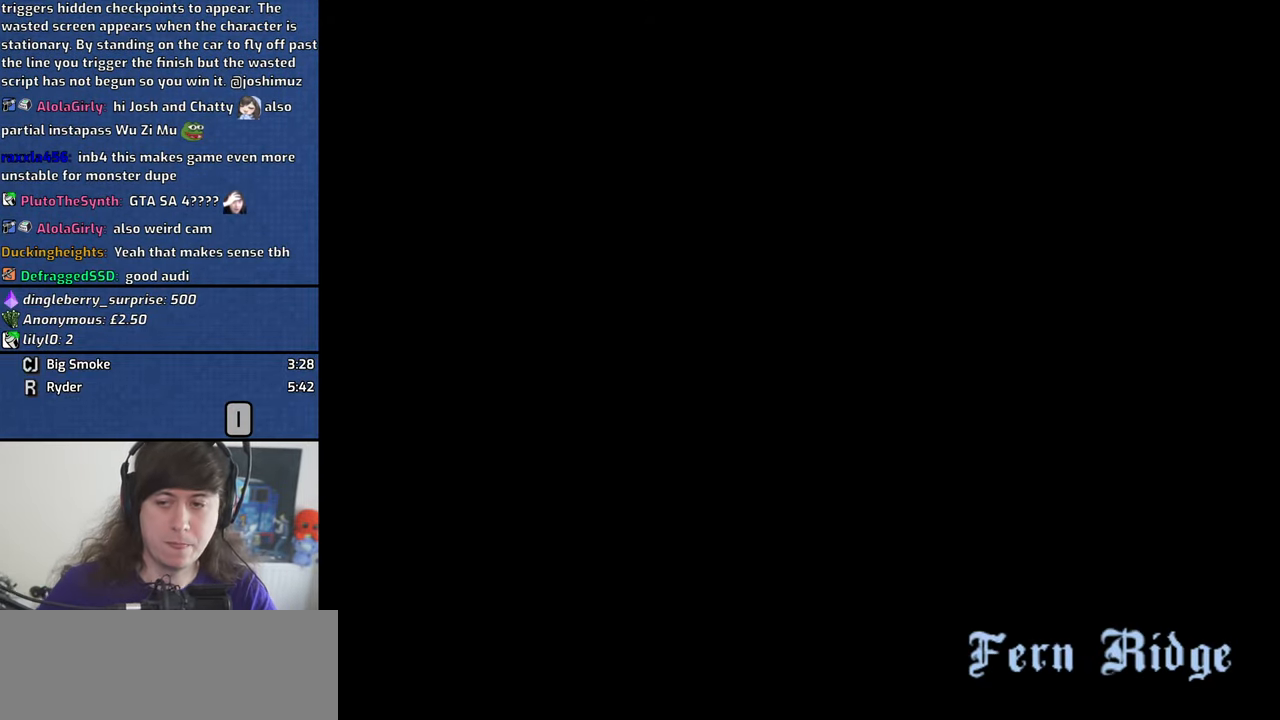
{"keys": [], "mouse": [], "events": []}
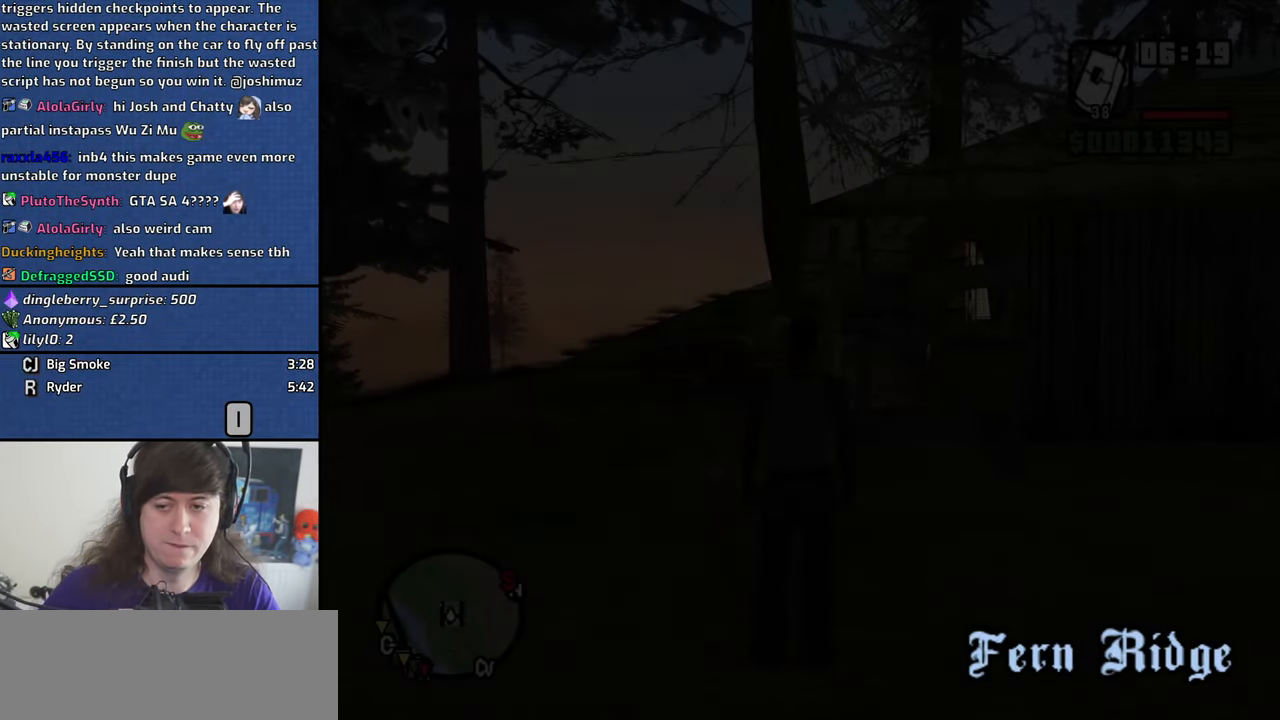
{"keys": ["w"], "mouse": [], "events": [[150, "w", "down"]]}
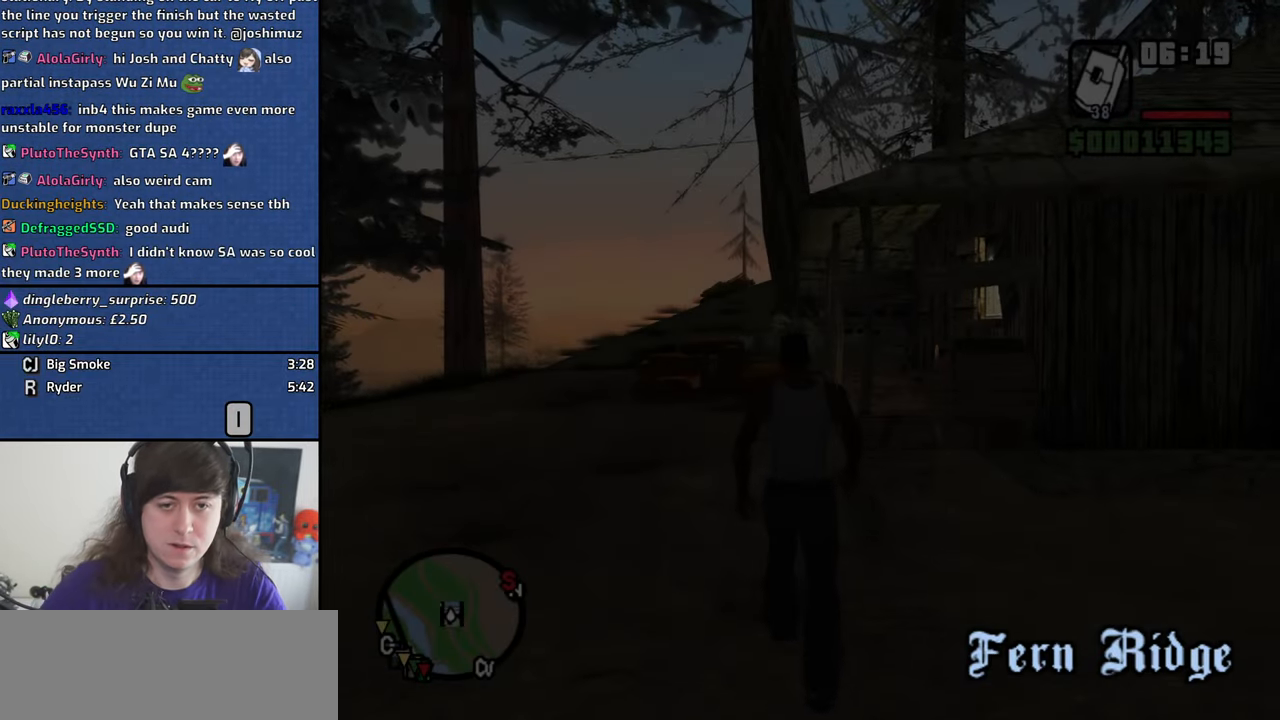
{"keys": ["space", "w"], "mouse": [], "events": [[366, "a", "down"], [450, "a", "up"], [500, "space", "down"]]}
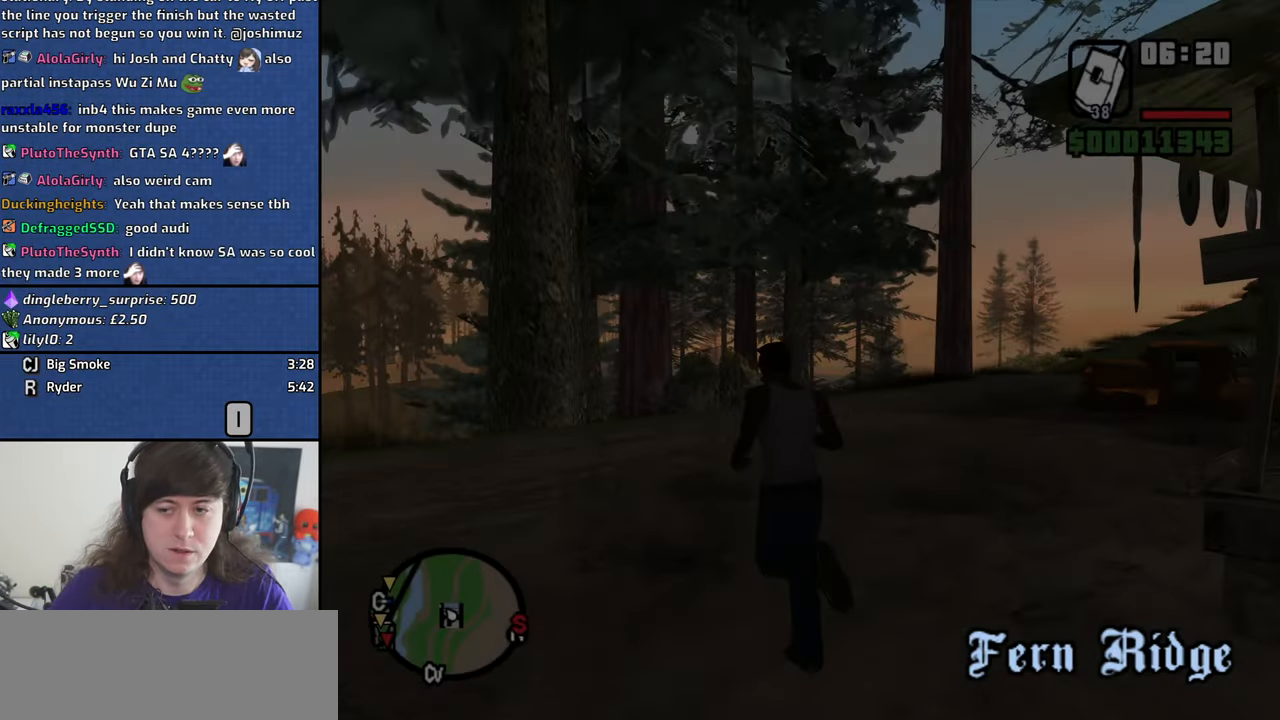
{"keys": ["space", "w"], "mouse": [], "events": [[100, "d", "down"], [100, "space", "up"], [233, "space", "down"], [333, "space", "up"], [467, "d", "up"], [467, "space", "down"]]}
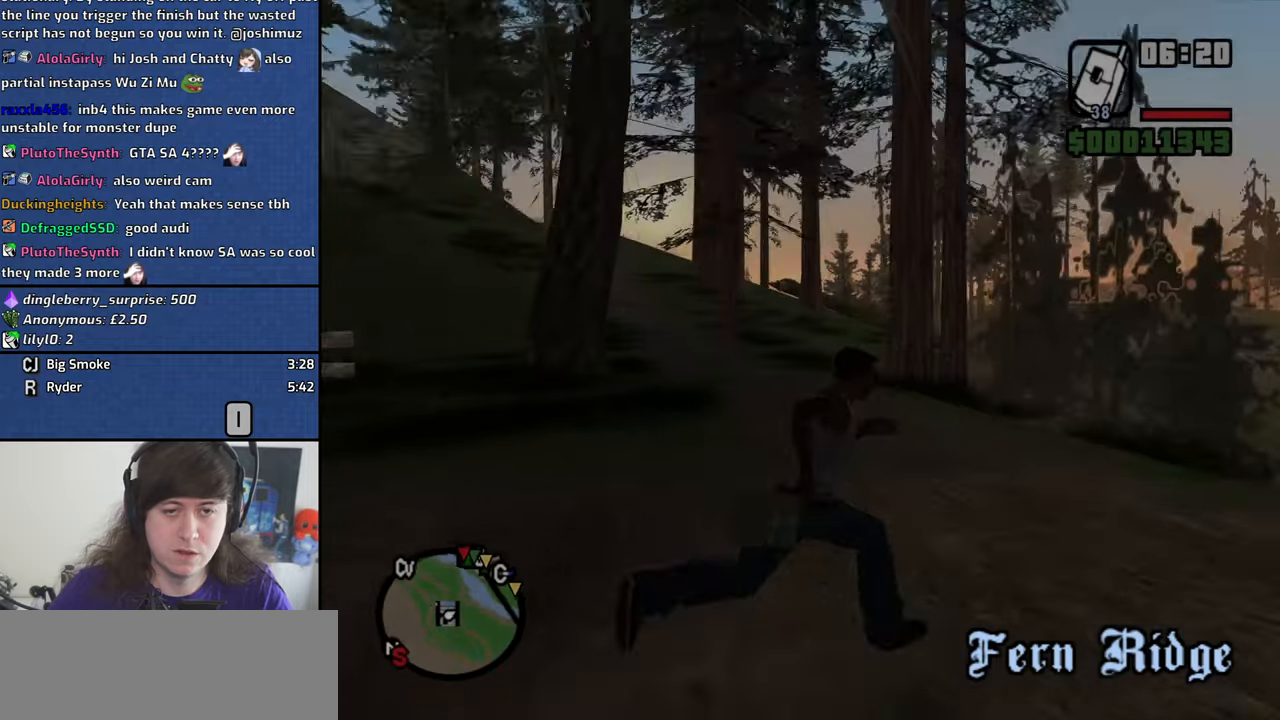
{"keys": ["space", "w"], "mouse": [], "events": [[67, "space", "up"], [200, "mouse_wheel_down", "down"], [200, "space", "down"], [250, "mouse_wheel_down", "up"], [300, "space", "up"], [433, "space", "down"]]}
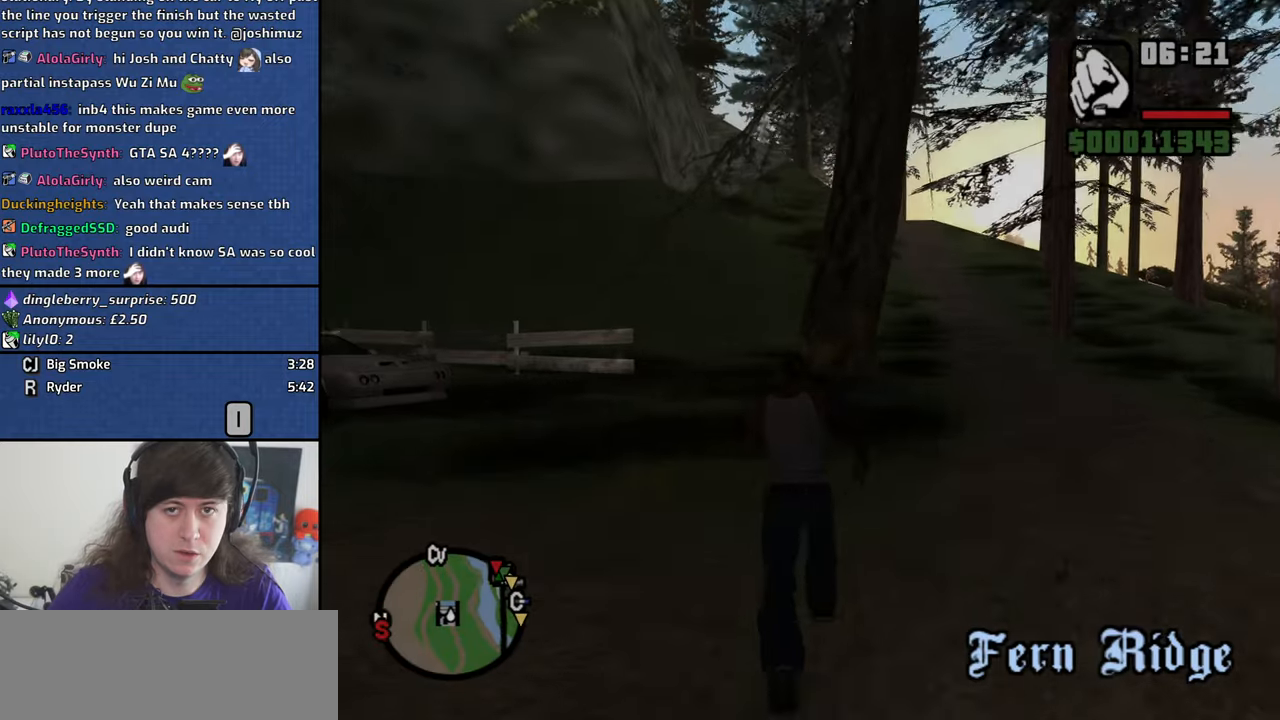
{"keys": ["d", "w"], "mouse": [], "events": [[33, "space", "up"], [167, "space", "down"], [267, "space", "up"], [400, "d", "down"], [400, "space", "down"], [450, "space", "up"]]}
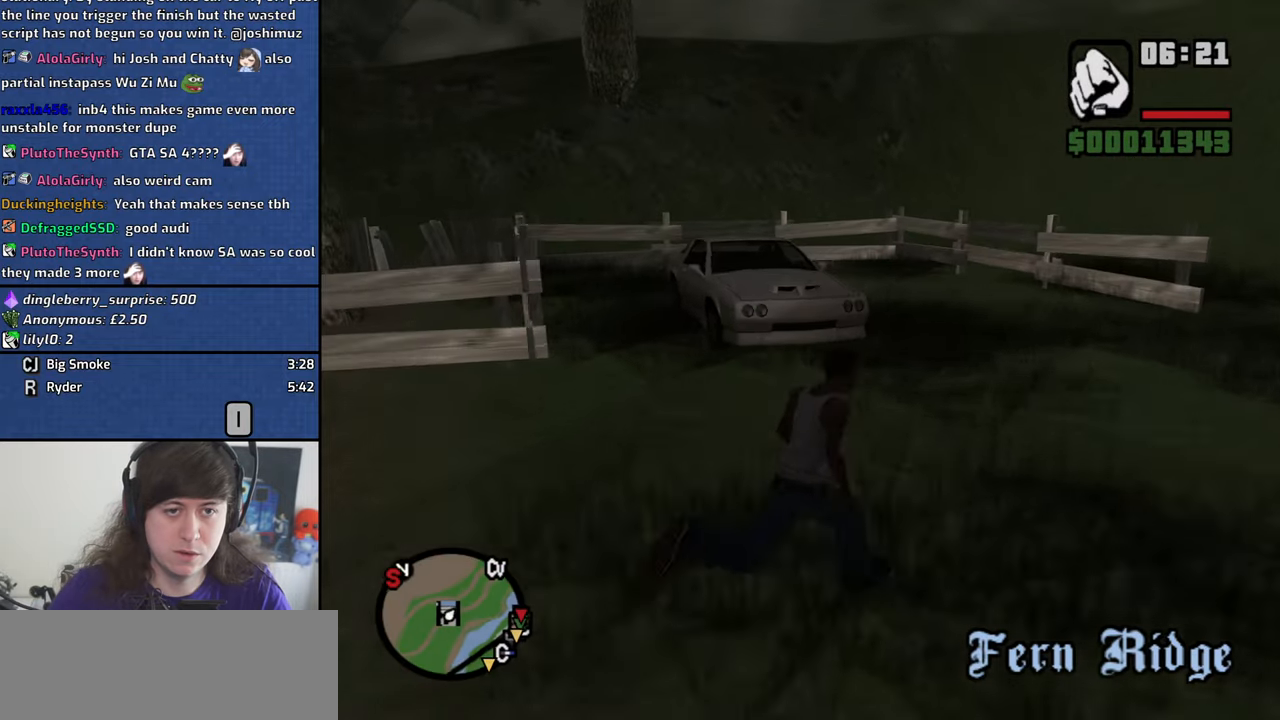
{"keys": ["w"], "mouse": [], "events": [[100, "d", "up"], [100, "space", "down"], [183, "space", "up"], [333, "space", "down"], [367, "space", "up"]]}
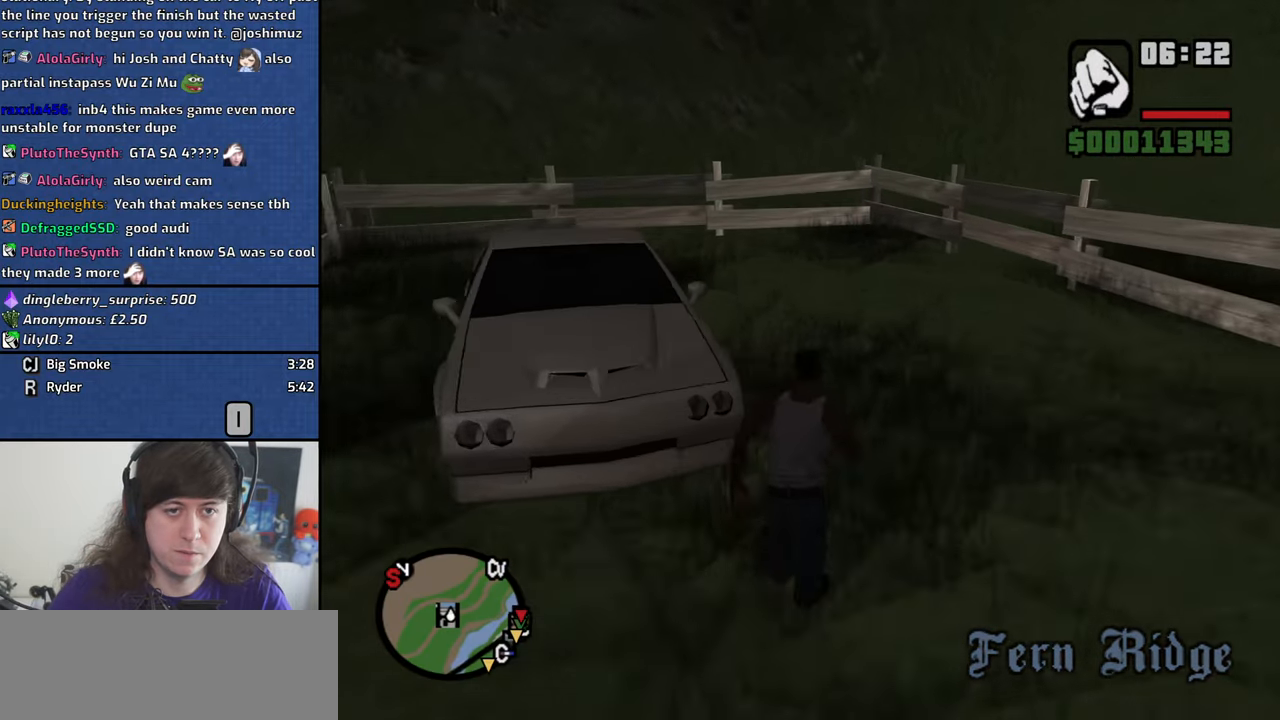
{"keys": ["f"], "mouse": [], "events": [[17, "space", "down"], [67, "space", "up"], [150, "a", "down"], [200, "space", "down"], [300, "f", "down"], [350, "a", "up"], [350, "space", "up"], [350, "w", "up"], [383, "f", "up"], [483, "f", "down"]]}
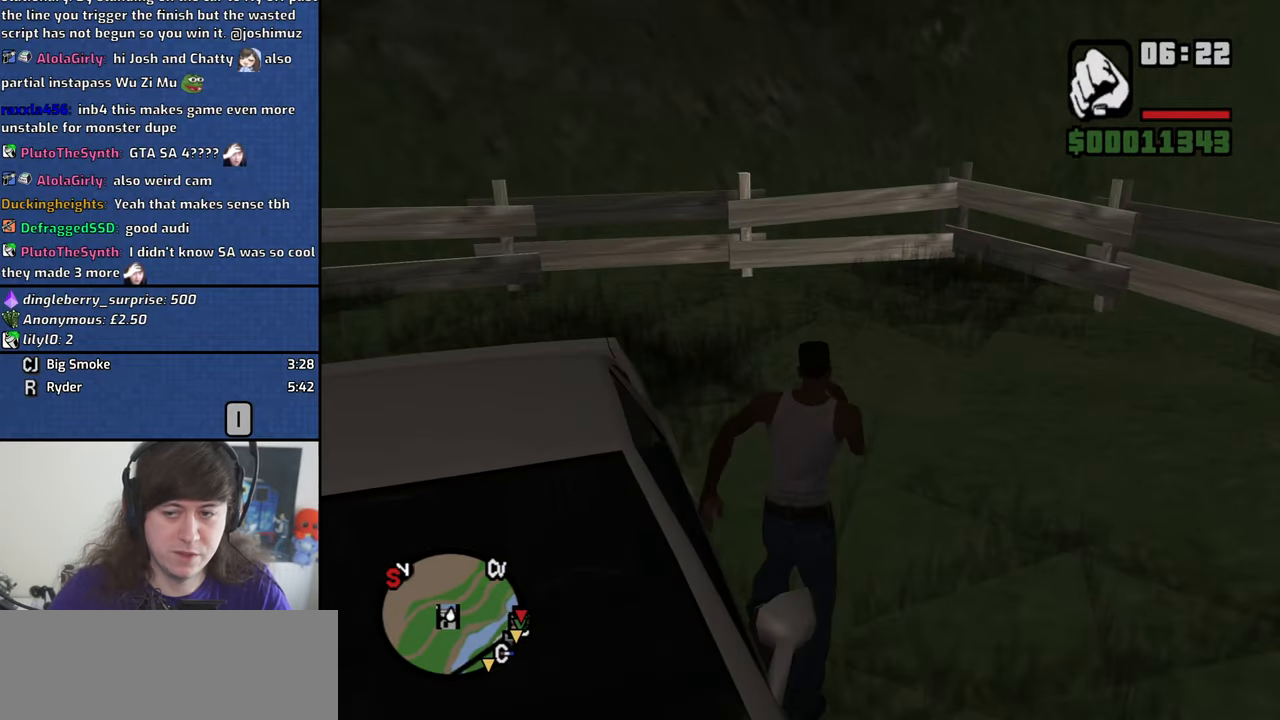
{"keys": [], "mouse": [], "events": [[33, "f", "up"], [117, "f", "down"], [167, "f", "up"]]}
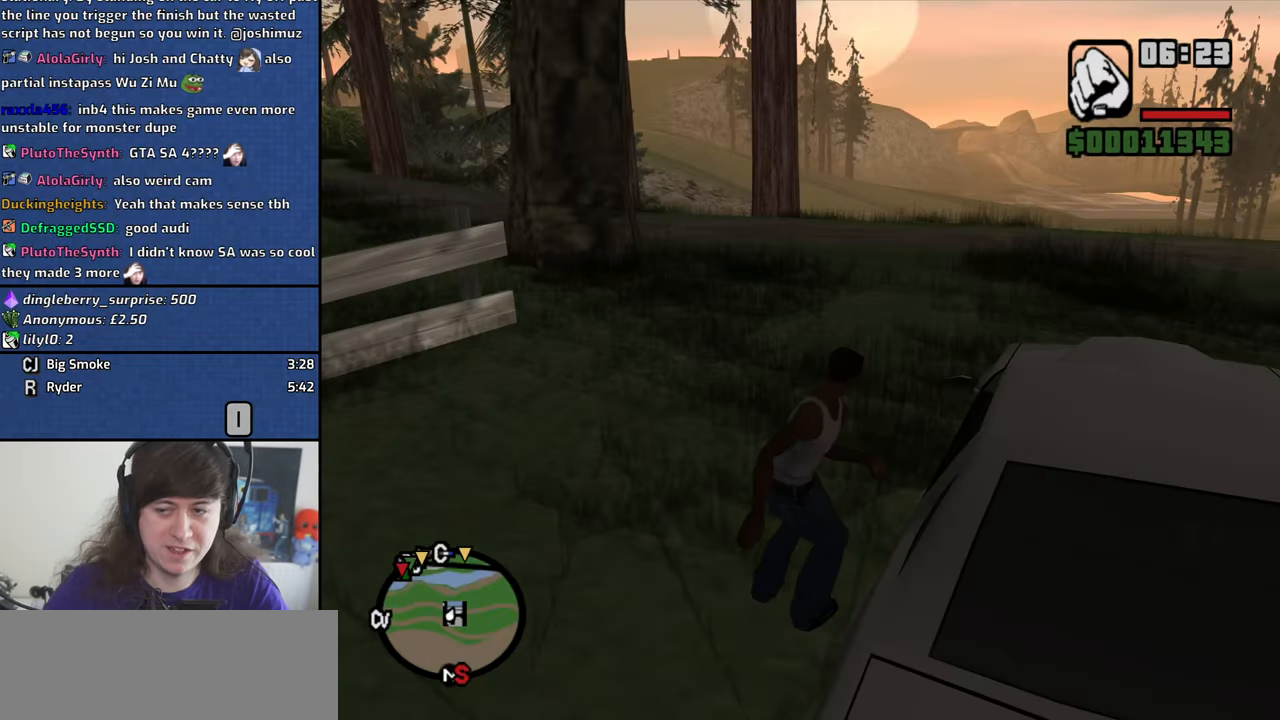
{"keys": [], "mouse": [], "events": []}
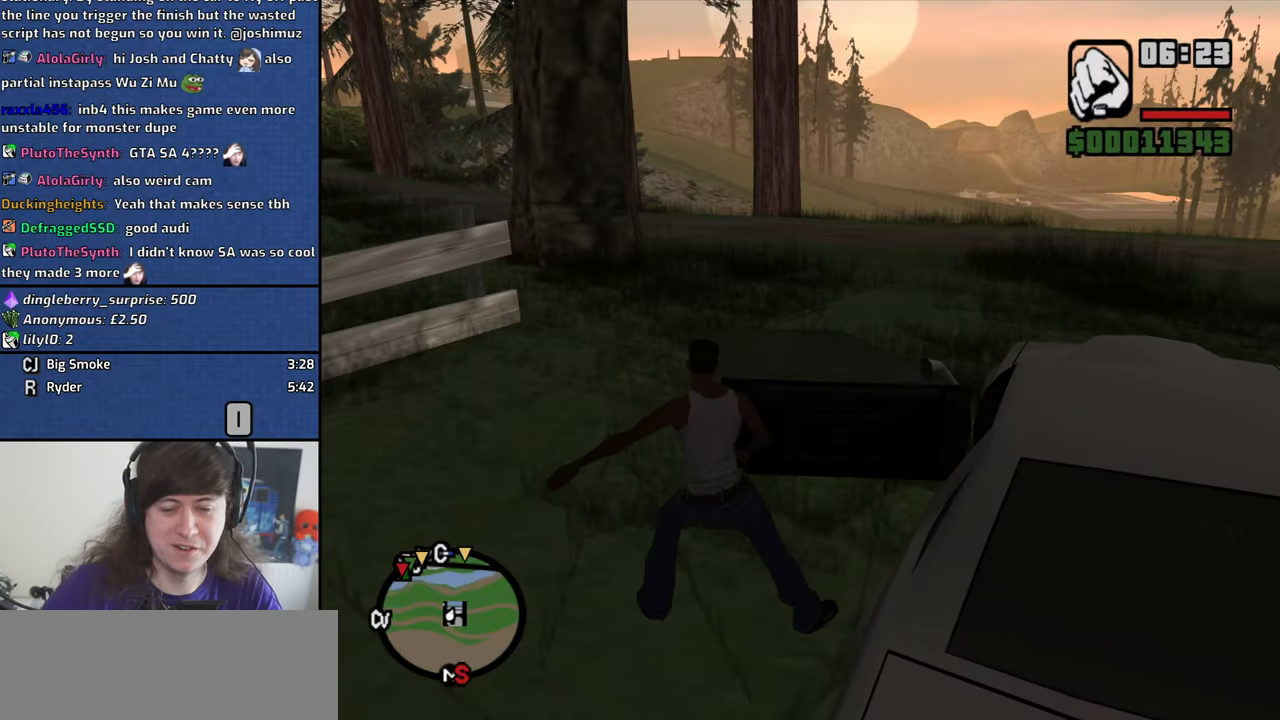
{"keys": ["a", "shift", "w"], "mouse": [], "events": [[433, "w", "down"], [483, "a", "down"], [483, "shift", "down"]]}
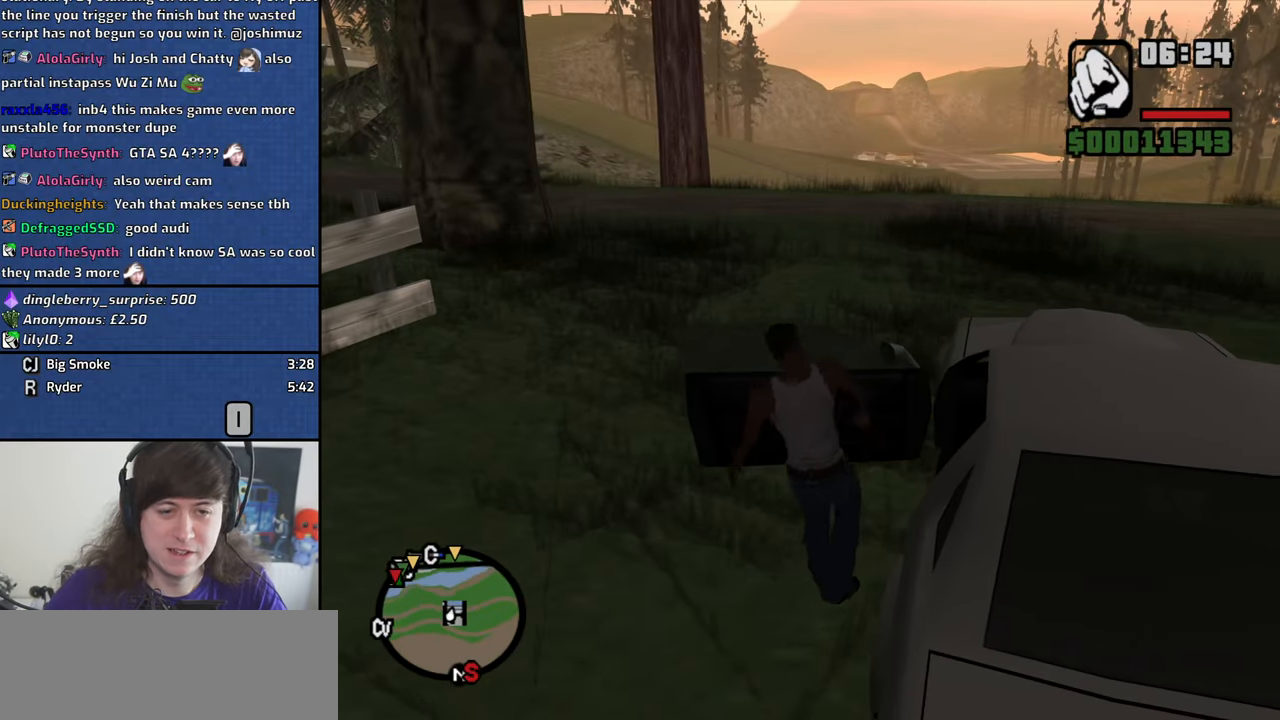
{"keys": ["a", "shift", "w"], "mouse": [], "events": []}
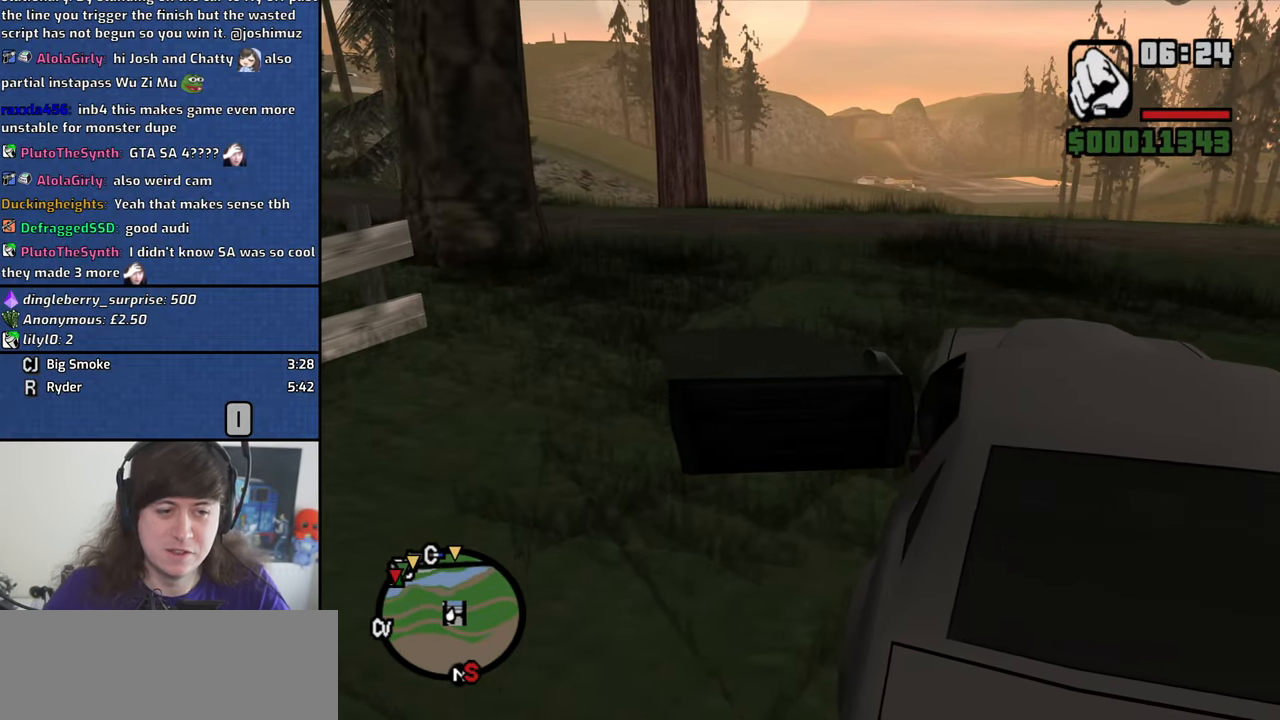
{"keys": ["a", "shift", "w"], "mouse": [], "events": []}